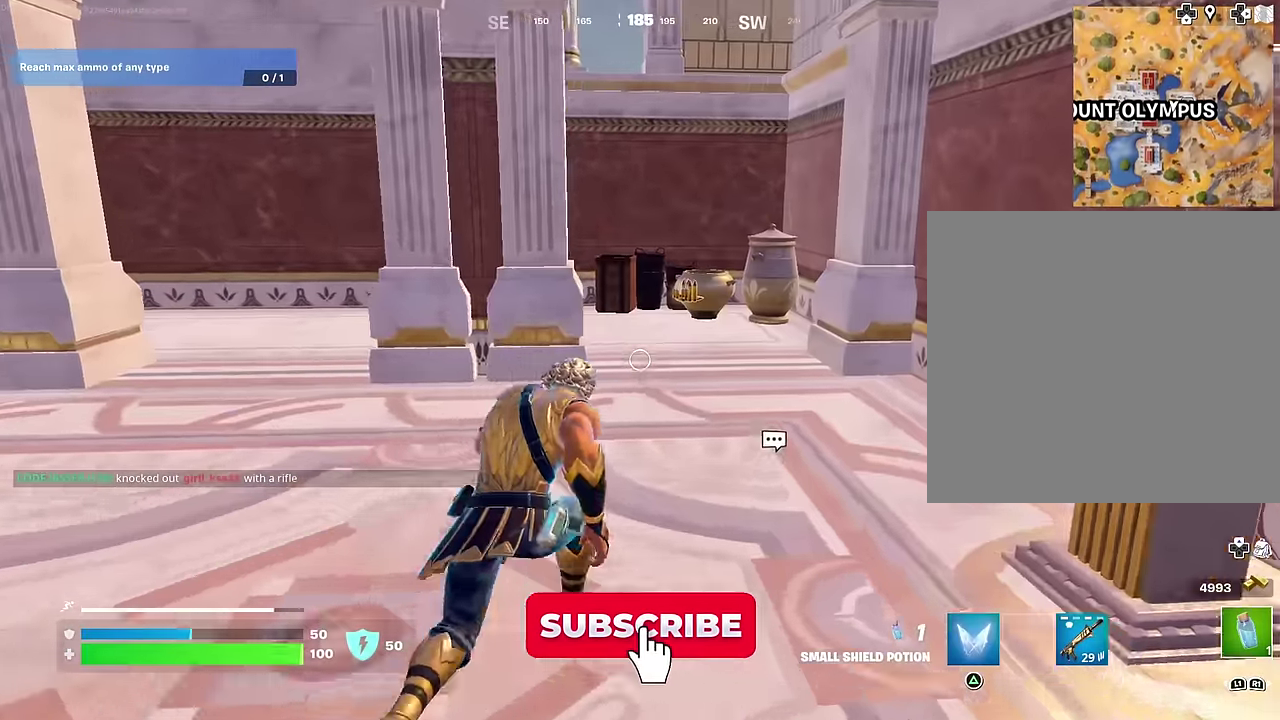
Gameplay with a controller (PlayStation layout); each line is a JSON object with the inputs held at the frame after it (dt_ms = milliseconds from this image to that frame). "events" lists button and stick changes between this image and that frame as [ms after this image, input, new state], when the widget could be followed in between.
{"dt_ms": 700, "buttons": [], "left_stick": "up-left", "right_stick": "center", "events": [[84, "left_stick", "up-right"], [250, "left_stick", "up"], [617, "left_stick", "up-left"]]}
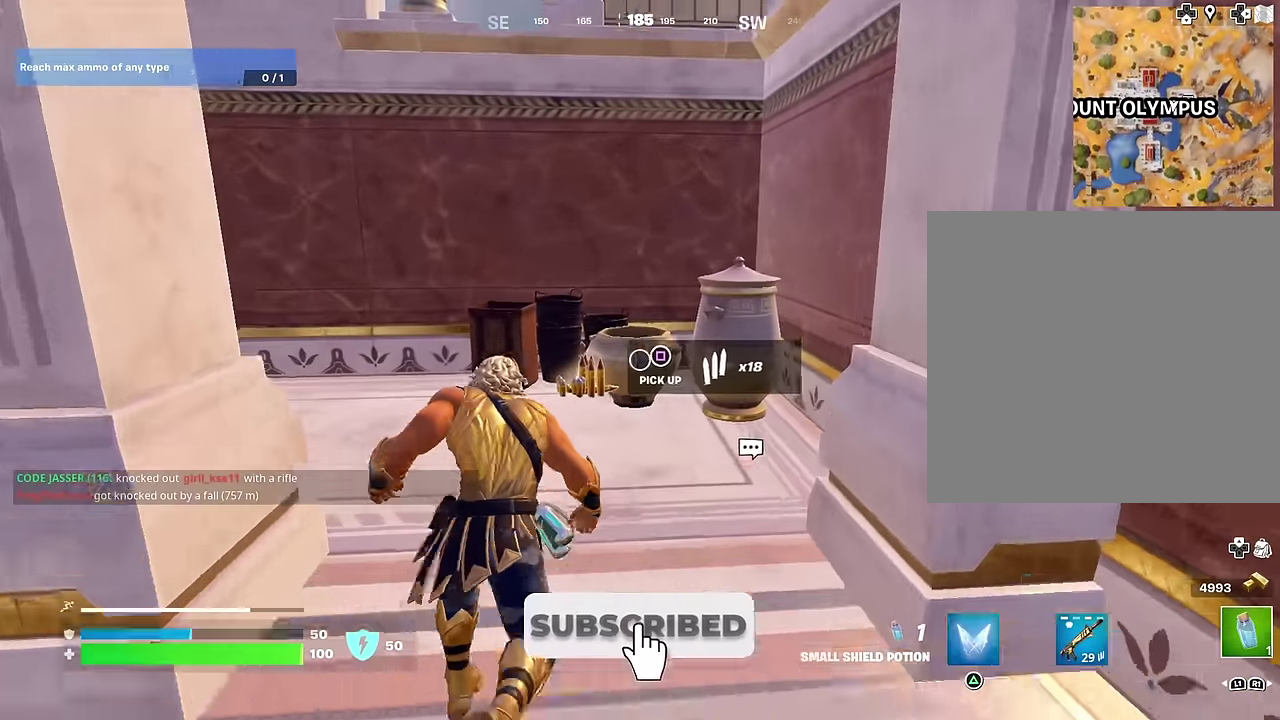
{"dt_ms": 300, "buttons": [], "left_stick": "up-left", "right_stick": "left", "events": [[50, "SQUARE", "down"], [67, "left_stick", "up"], [117, "SQUARE", "up"], [200, "SQUARE", "down"], [284, "SQUARE", "up"], [300, "left_stick", "up-left"], [300, "right_stick", "left"]]}
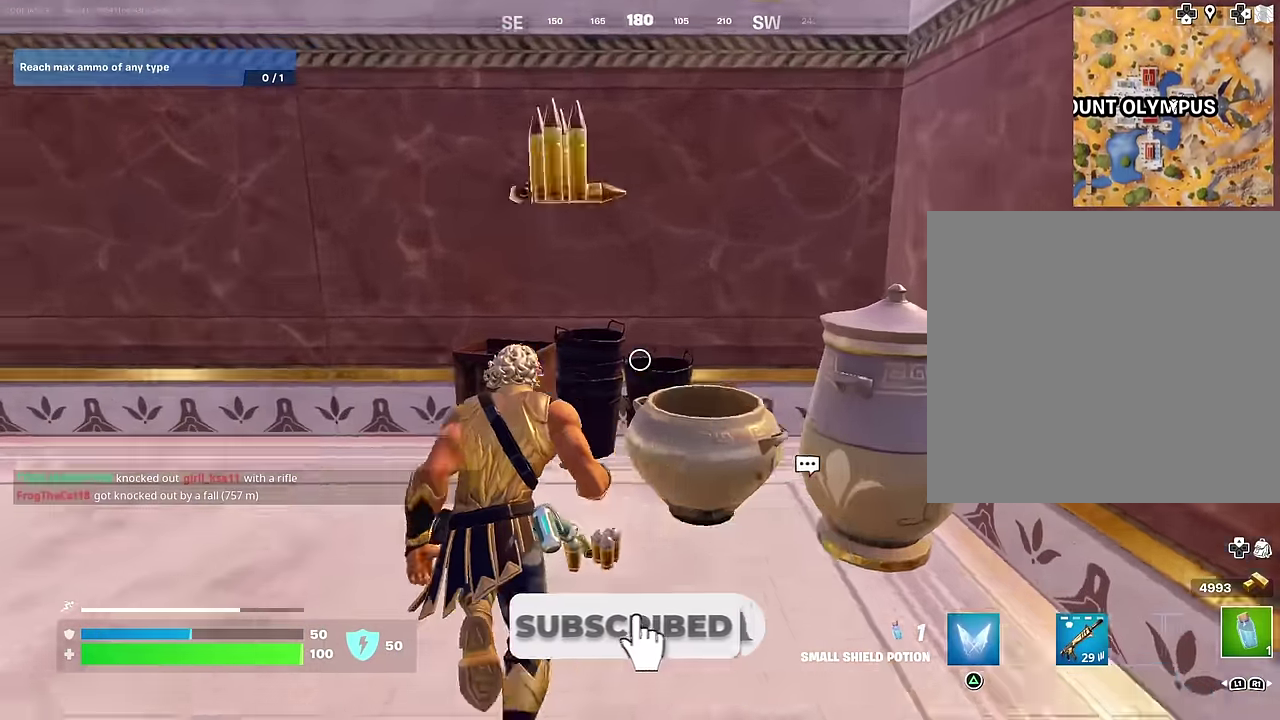
{"dt_ms": 700, "buttons": [], "left_stick": "left", "right_stick": "center", "events": [[50, "R2", "down"], [84, "left_stick", "down-left"], [200, "R2", "up"], [234, "right_stick", "center"], [250, "left_stick", "left"], [284, "R2", "down"], [417, "R2", "up"]]}
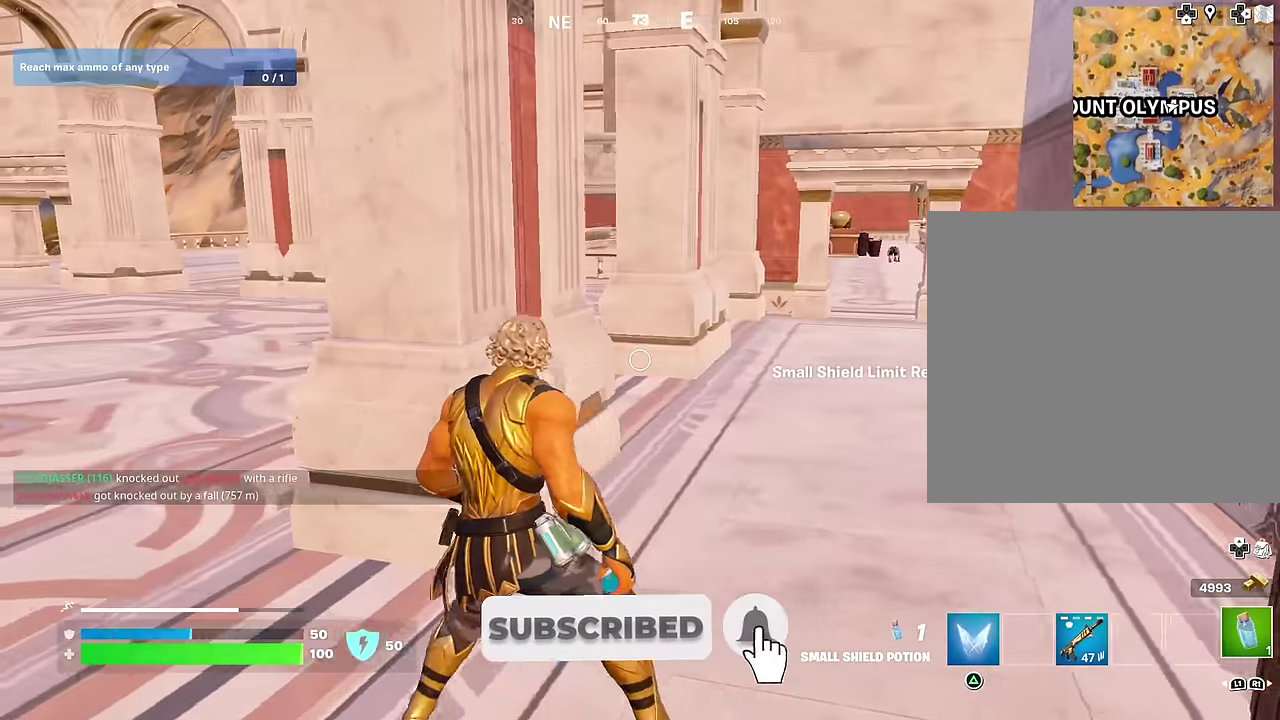
{"dt_ms": 300, "buttons": [], "left_stick": "up-left", "right_stick": "center", "events": [[84, "R2", "down"], [100, "left_stick", "up-left"], [184, "R2", "up"]]}
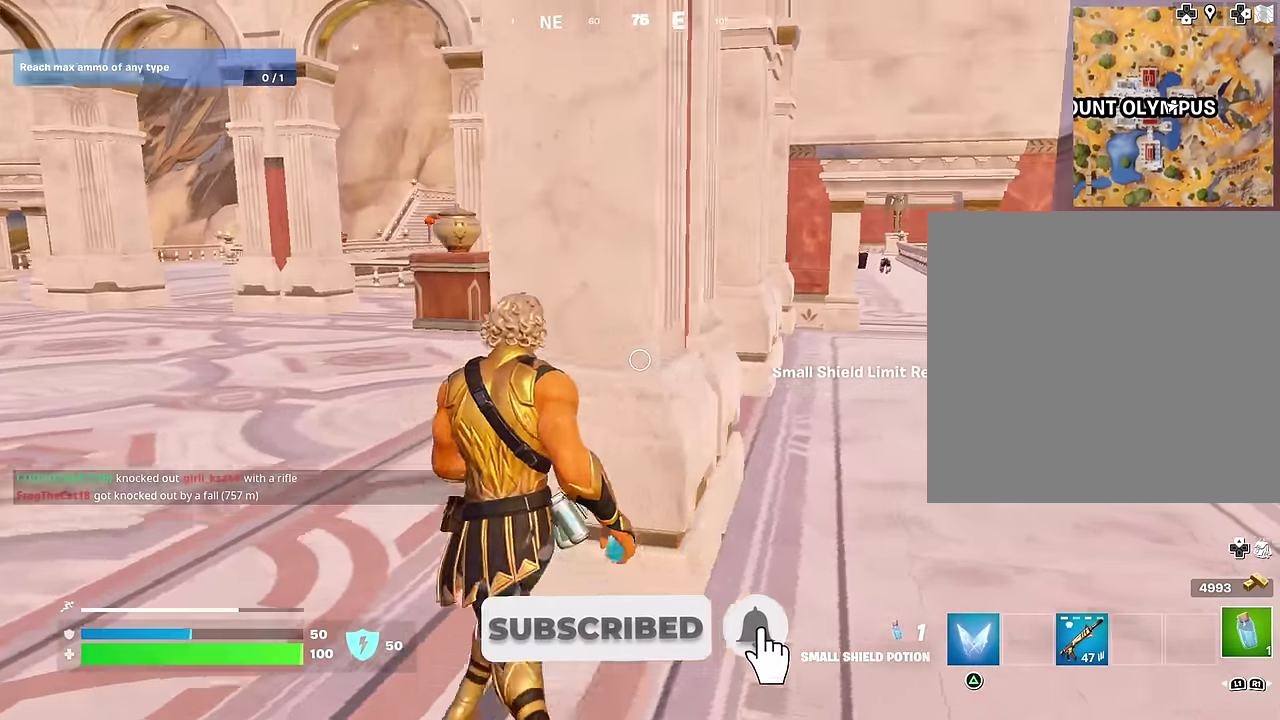
{"dt_ms": 700, "buttons": [], "left_stick": "down-right", "right_stick": "center", "events": [[17, "right_stick", "up-right"], [34, "left_stick", "up"], [84, "left_stick", "center"], [100, "R1", "down"], [117, "right_stick", "center"], [217, "R1", "up"], [400, "SQUARE", "down"], [434, "left_stick", "right"], [500, "SQUARE", "up"], [500, "left_stick", "down-right"], [550, "SQUARE", "down"], [634, "SQUARE", "up"]]}
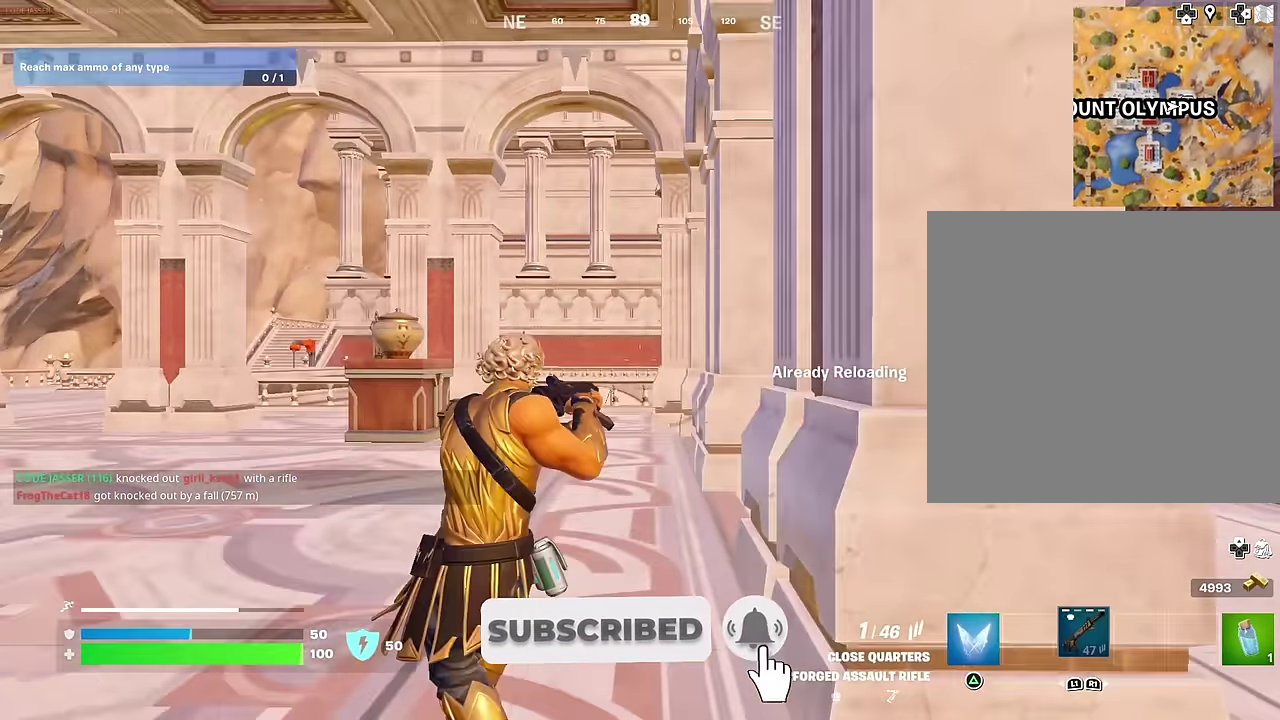
{"dt_ms": 300, "buttons": [], "left_stick": "down-right", "right_stick": "center", "events": []}
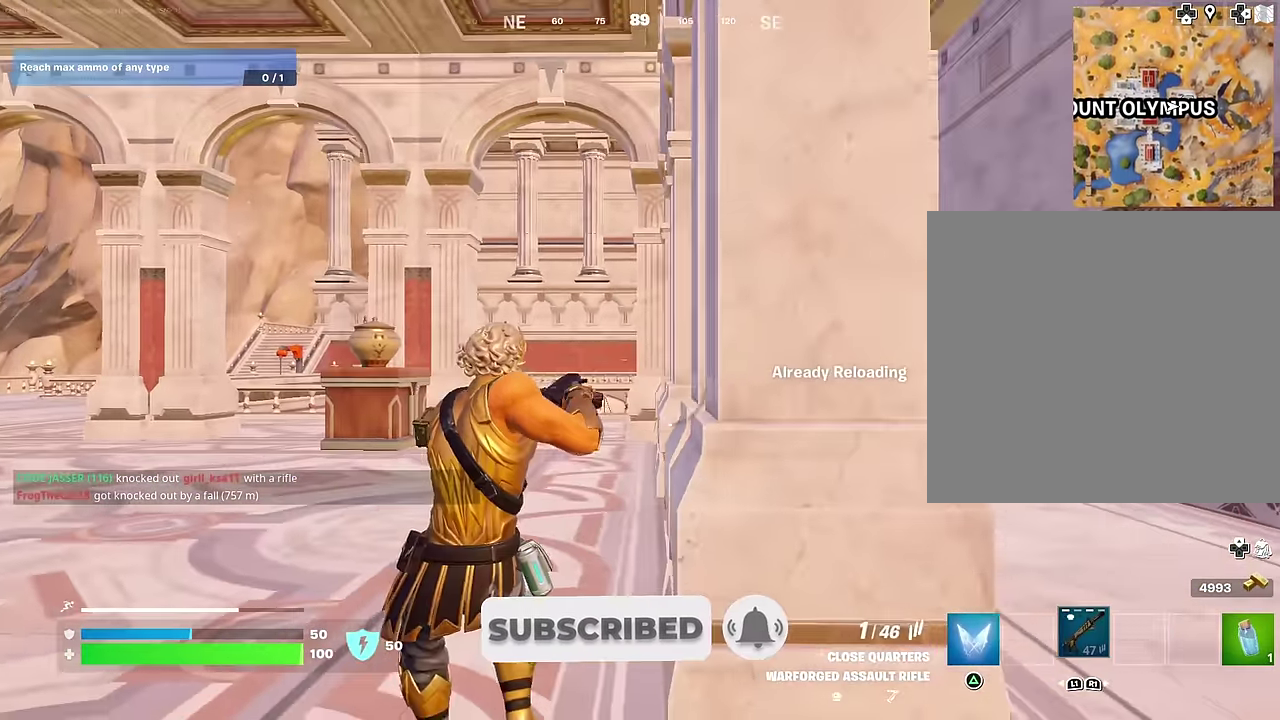
{"dt_ms": 600, "buttons": [], "left_stick": "center", "right_stick": "center", "events": [[17, "left_stick", "right"], [417, "left_stick", "center"]]}
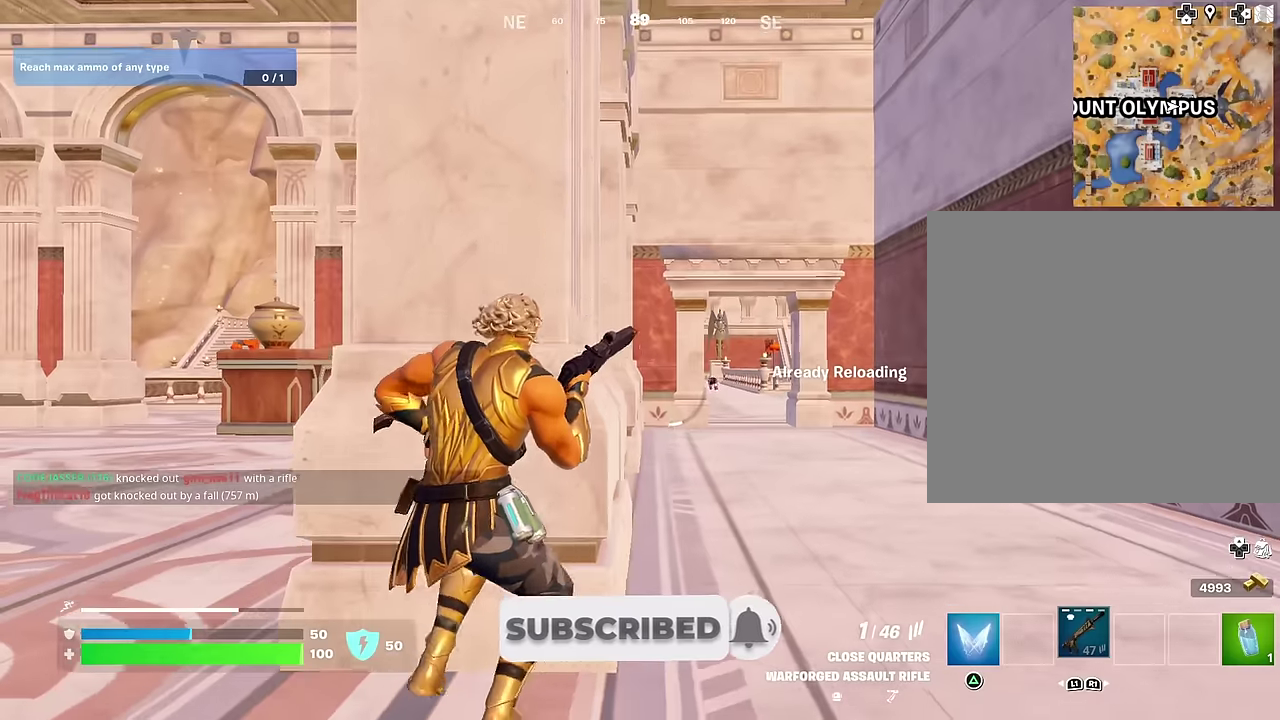
{"dt_ms": 400, "buttons": [], "left_stick": "center", "right_stick": "center", "events": [[117, "left_stick", "left"], [233, "left_stick", "center"]]}
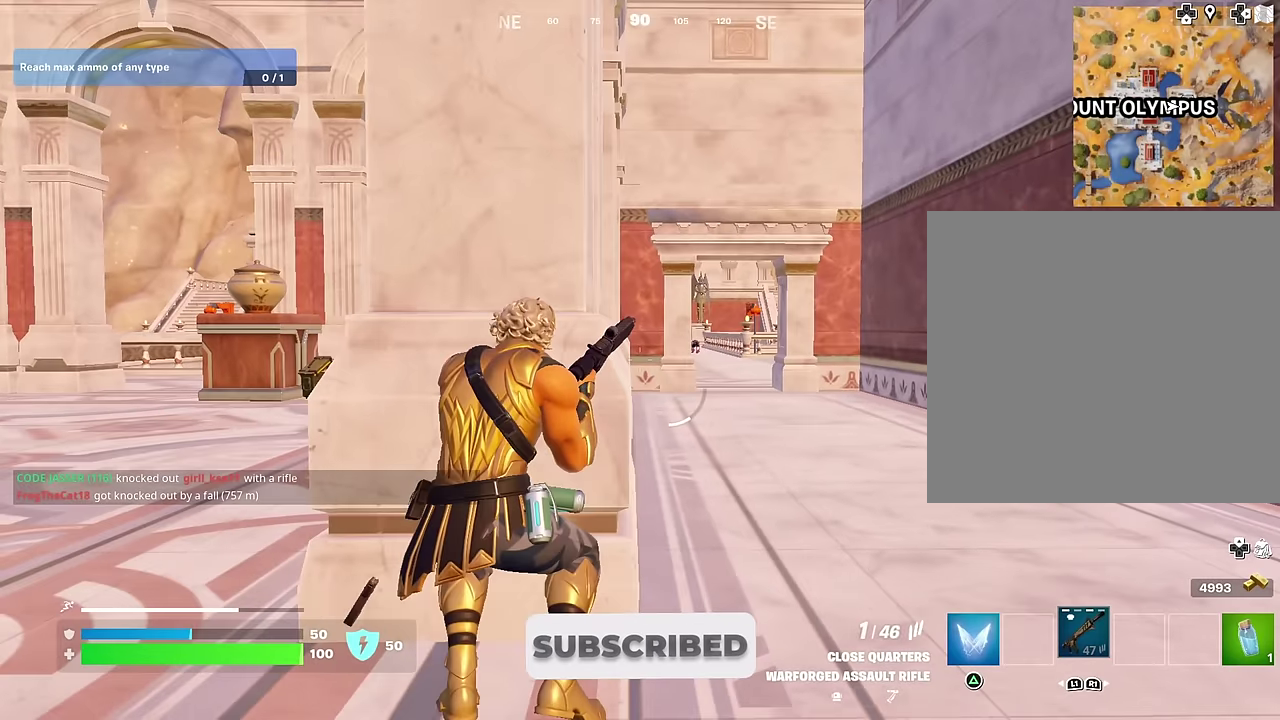
{"dt_ms": 500, "buttons": [], "left_stick": "center", "right_stick": "center", "events": [[350, "left_stick", "left"], [467, "left_stick", "center"]]}
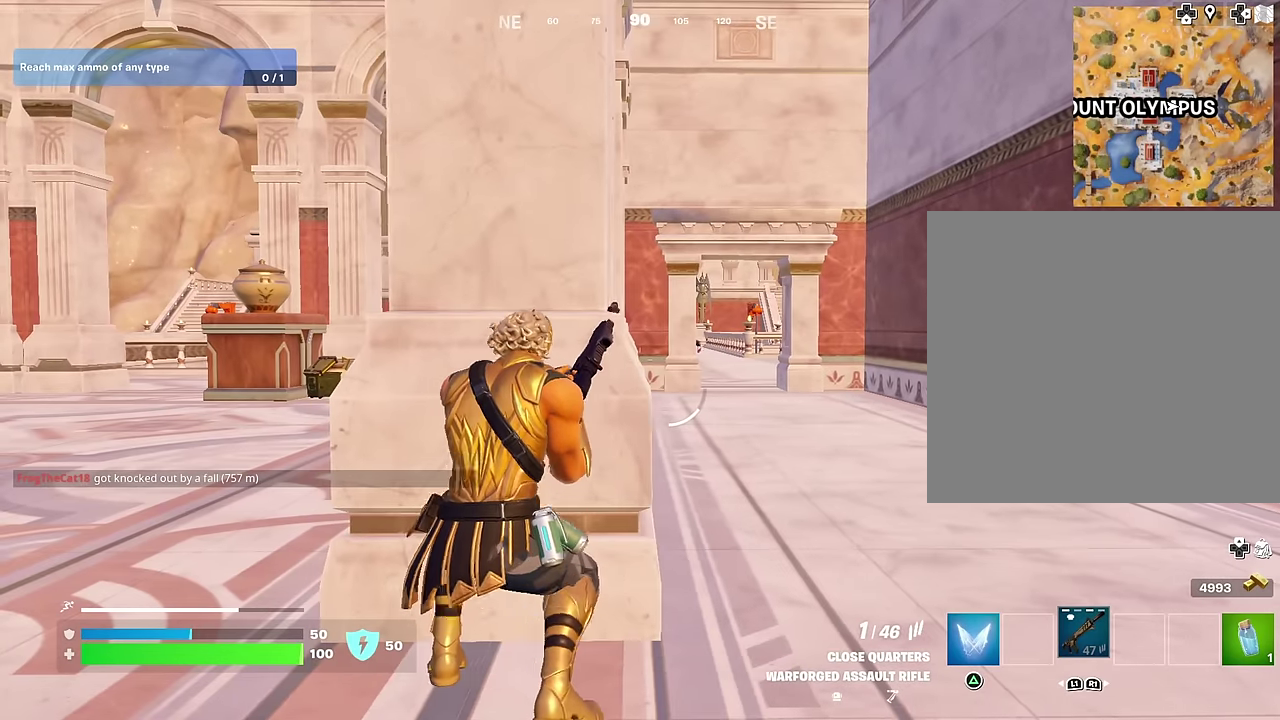
{"dt_ms": 500, "buttons": [], "left_stick": "right", "right_stick": "center", "events": [[300, "left_stick", "right"]]}
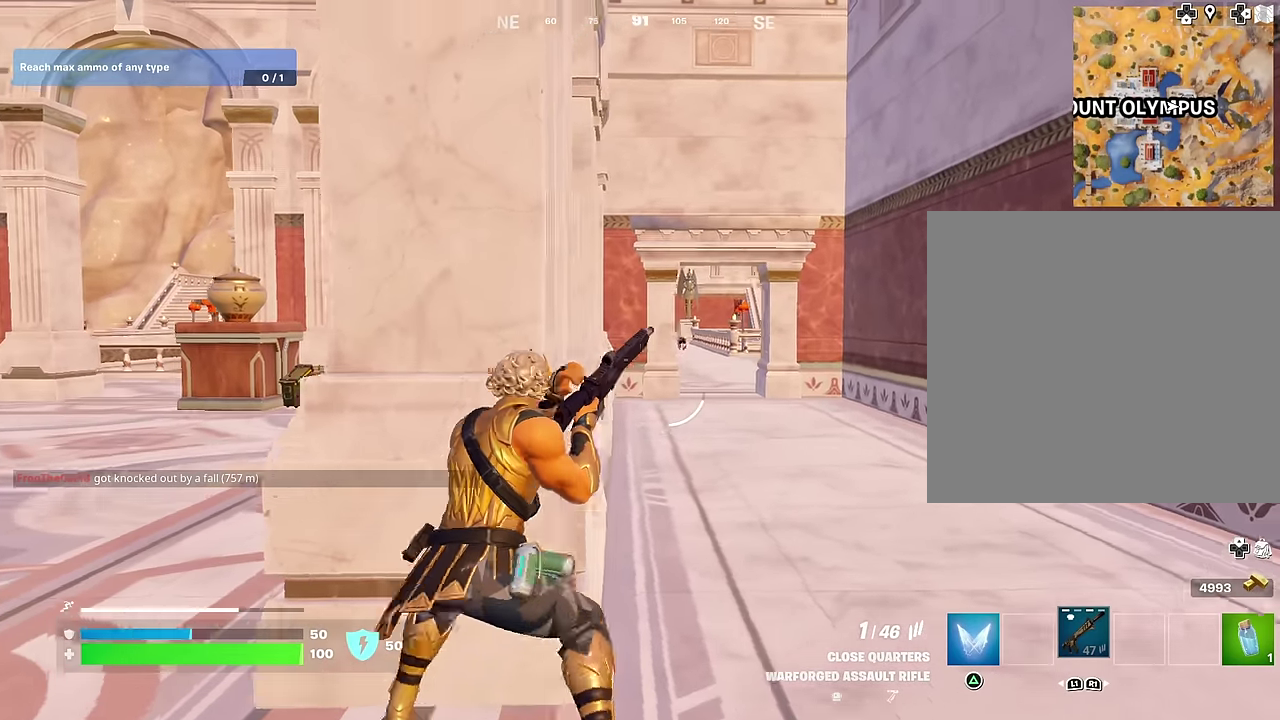
{"dt_ms": 500, "buttons": [], "left_stick": "up-right", "right_stick": "center", "events": [[50, "left_stick", "up-right"]]}
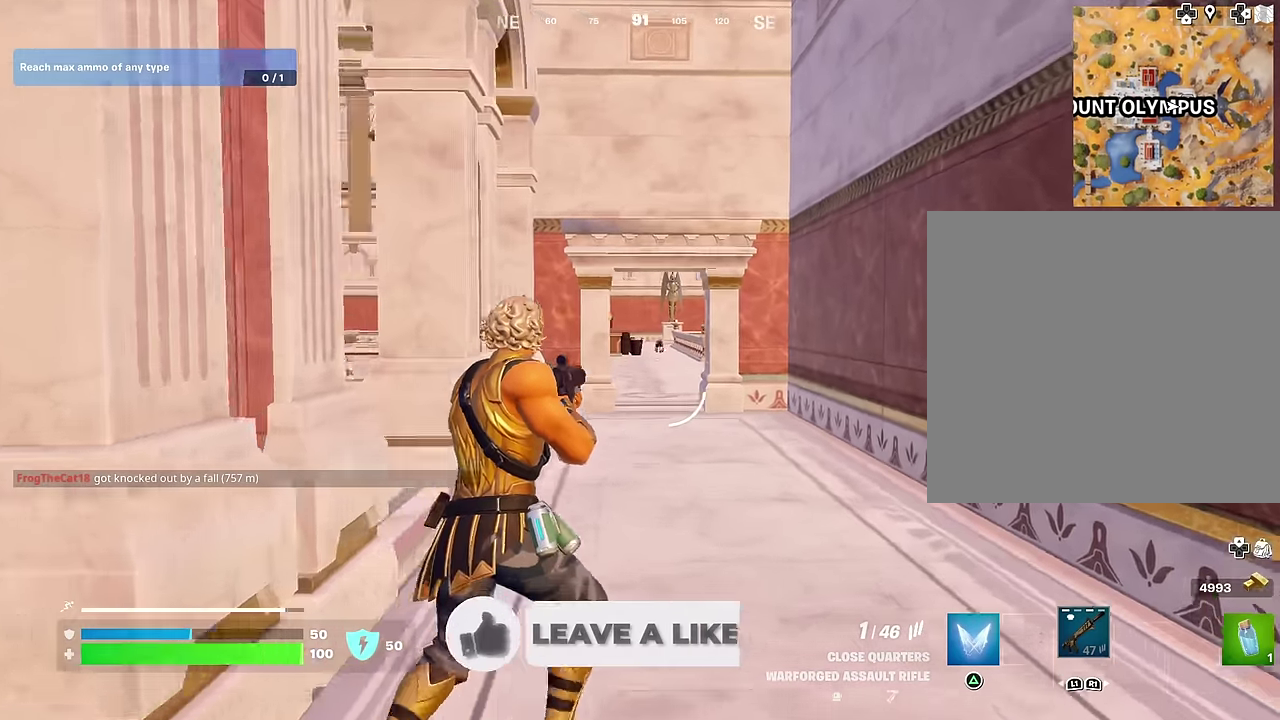
{"dt_ms": 500, "buttons": ["L2"], "left_stick": "up", "right_stick": "center", "events": [[100, "L2", "down"], [350, "left_stick", "up"]]}
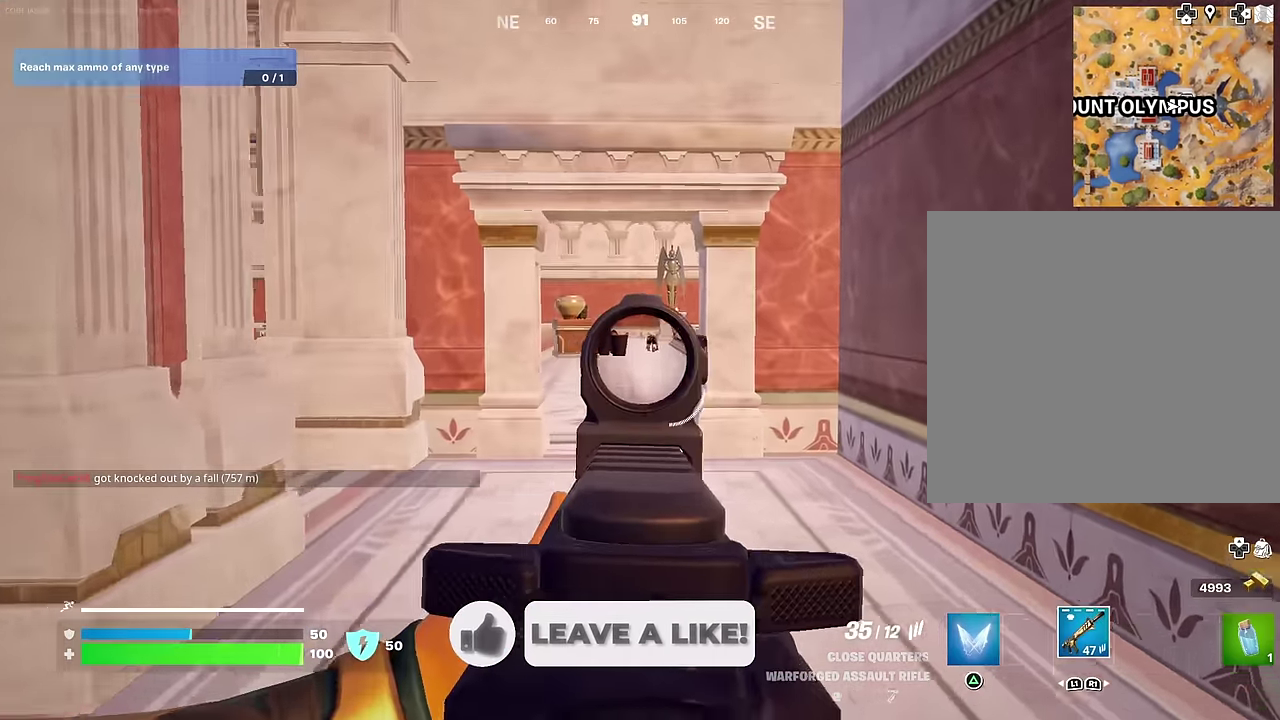
{"dt_ms": 500, "buttons": ["L2", "R2"], "left_stick": "up", "right_stick": "center", "events": [[183, "R2", "down"], [200, "right_stick", "down"], [250, "right_stick", "center"]]}
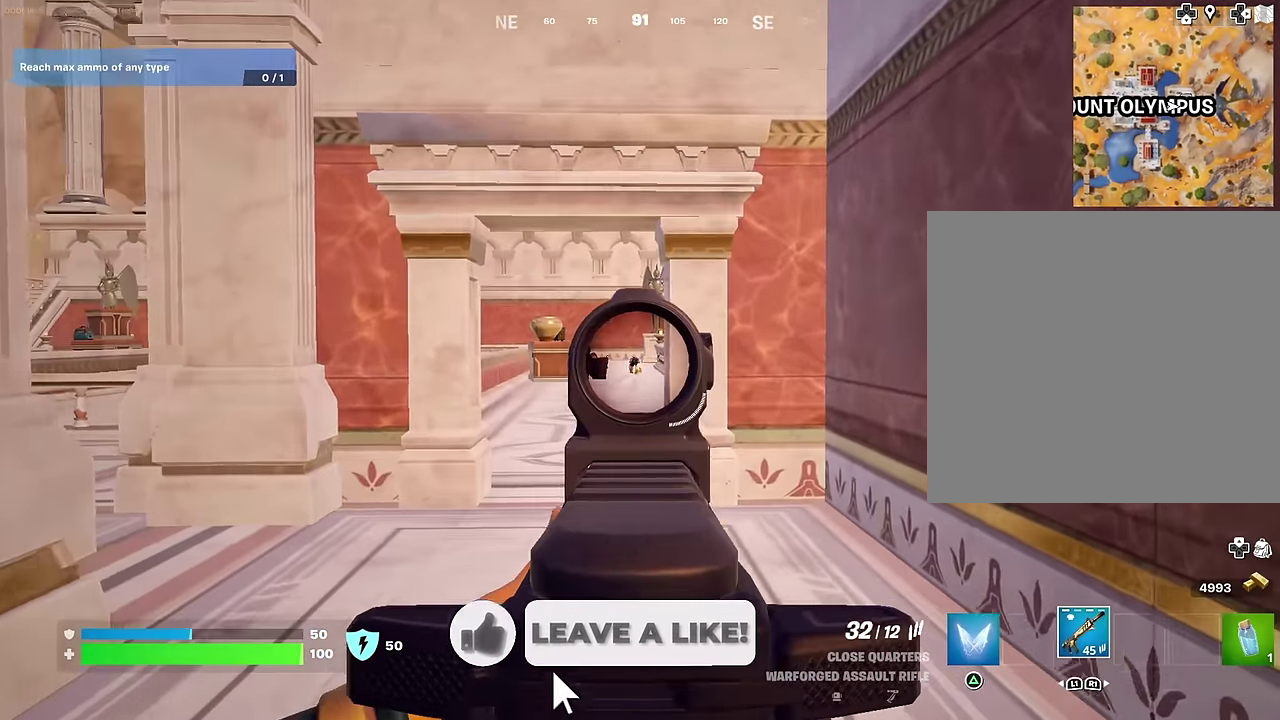
{"dt_ms": 700, "buttons": ["L2", "R2"], "left_stick": "up", "right_stick": "center", "events": [[133, "right_stick", "down"], [283, "right_stick", "center"]]}
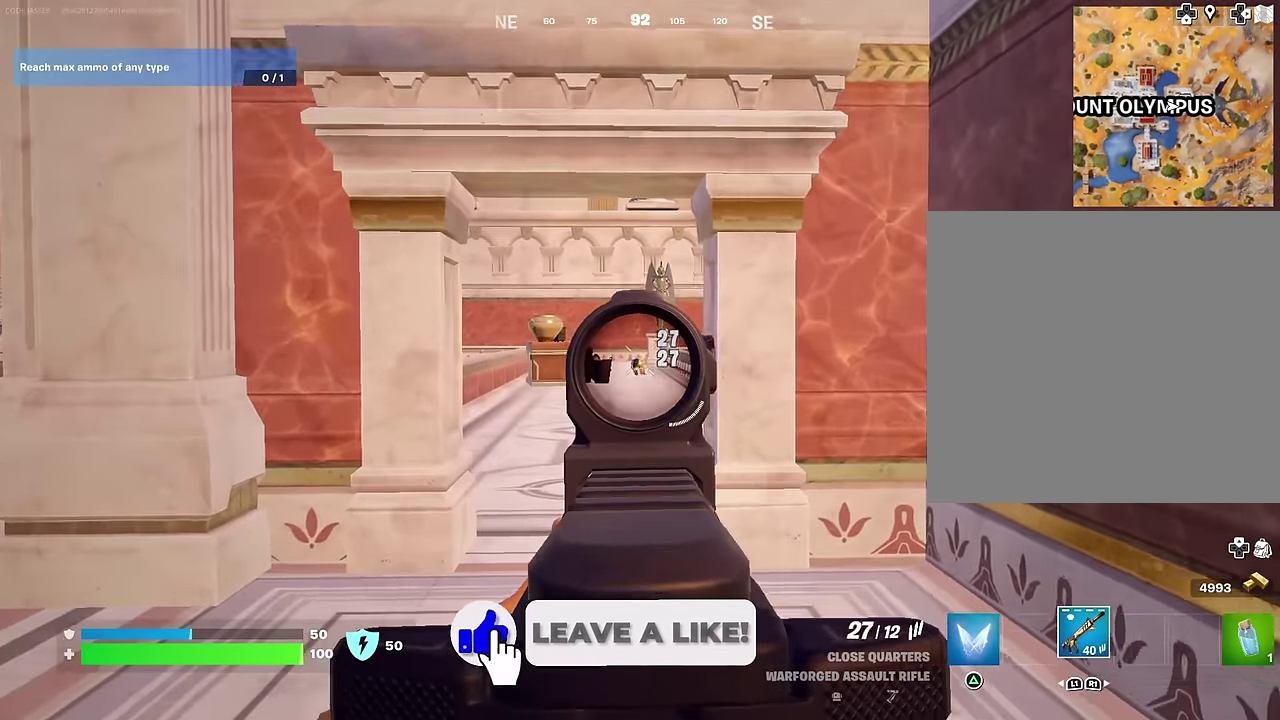
{"dt_ms": 300, "buttons": [], "left_stick": "up", "right_stick": "center"}
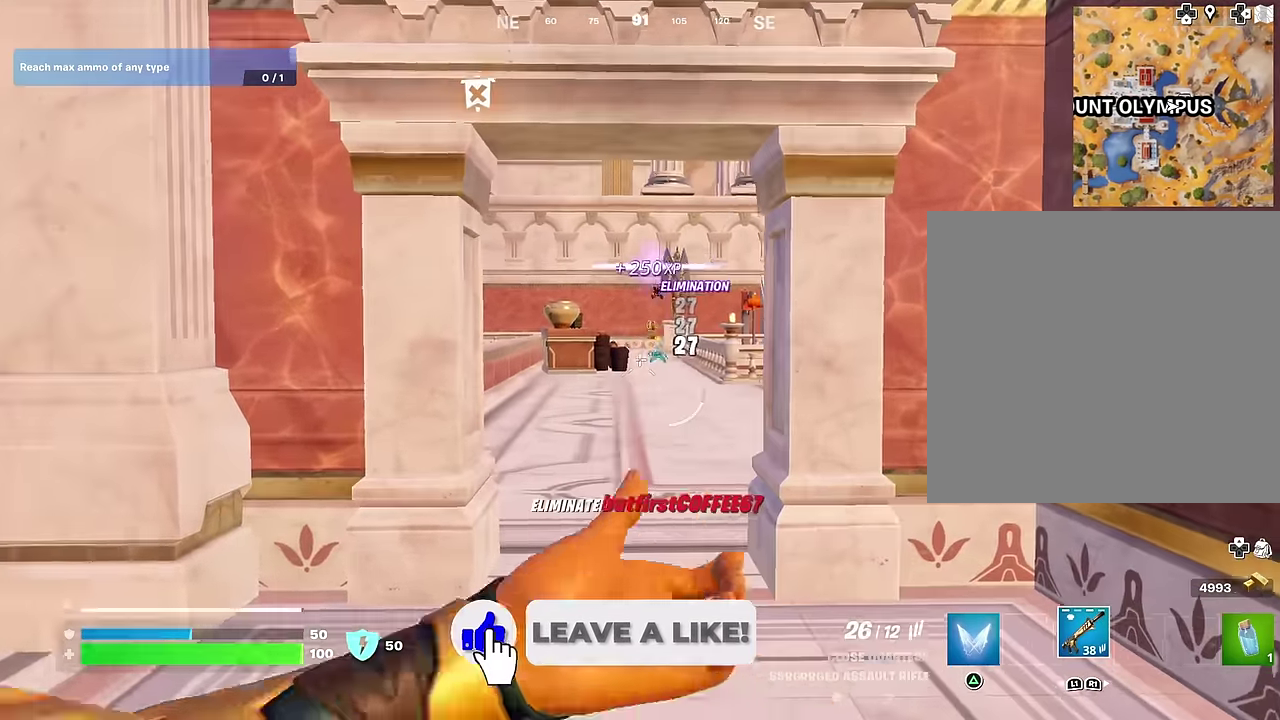
{"dt_ms": 600, "buttons": [], "left_stick": "up", "right_stick": "center", "events": []}
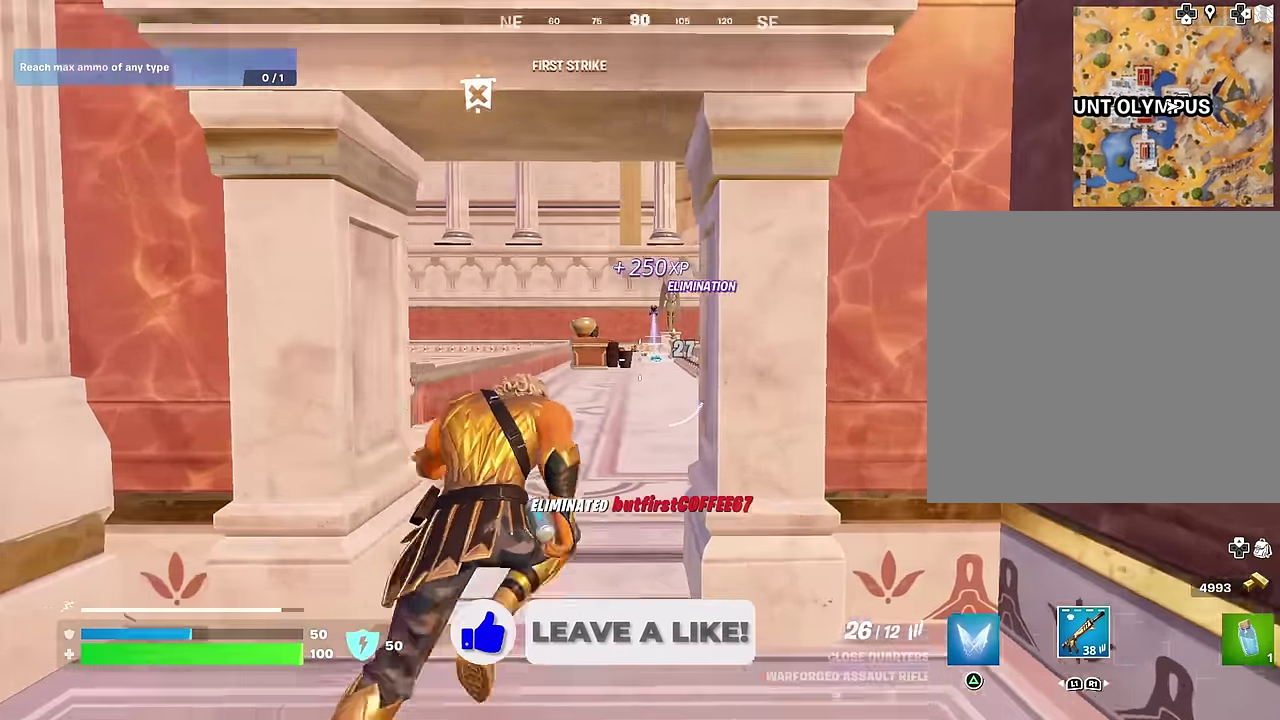
{"dt_ms": 400, "buttons": [], "left_stick": "up-left", "right_stick": "right", "events": [[50, "left_stick", "up-left"], [83, "right_stick", "right"], [200, "right_stick", "center"], [333, "right_stick", "right"]]}
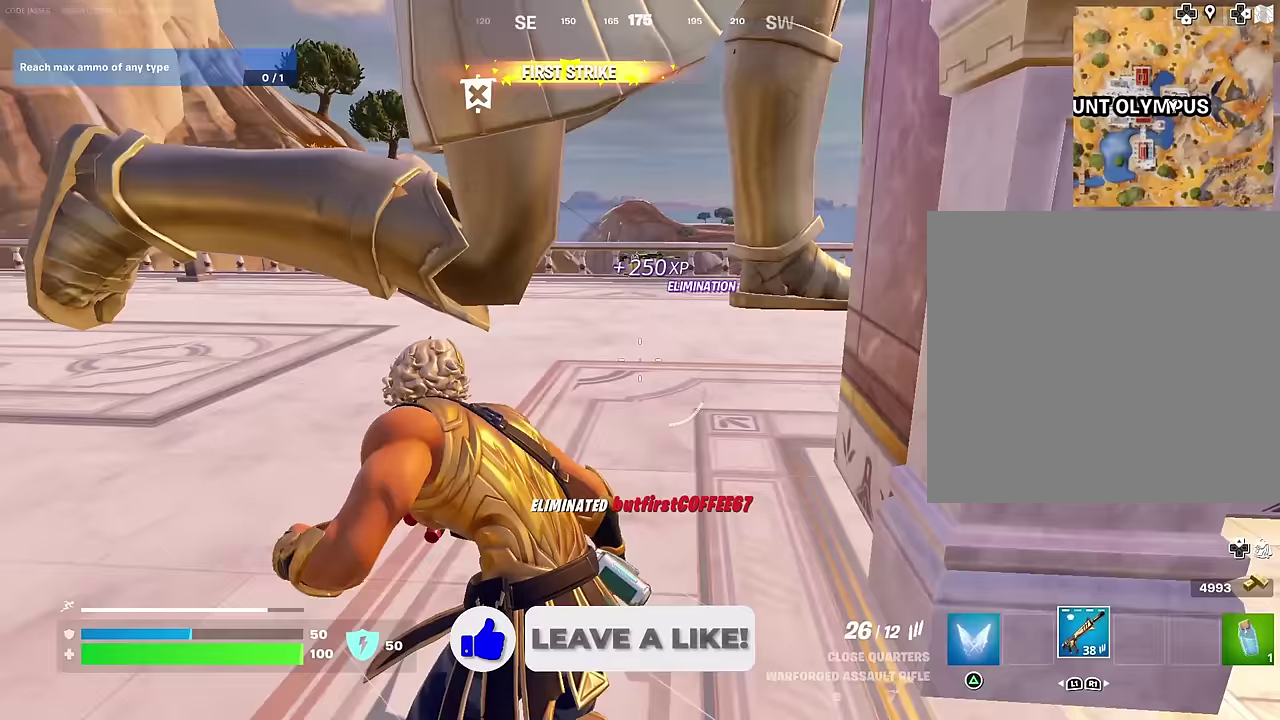
{"dt_ms": 600, "buttons": [], "left_stick": "up-right", "right_stick": "center", "events": [[17, "right_stick", "center"], [183, "left_stick", "up"], [233, "left_stick", "up-right"], [233, "right_stick", "right"], [333, "left_stick", "up"], [350, "right_stick", "center"], [383, "left_stick", "up-left"], [467, "left_stick", "up"], [483, "right_stick", "left"], [517, "left_stick", "up-right"], [583, "right_stick", "center"]]}
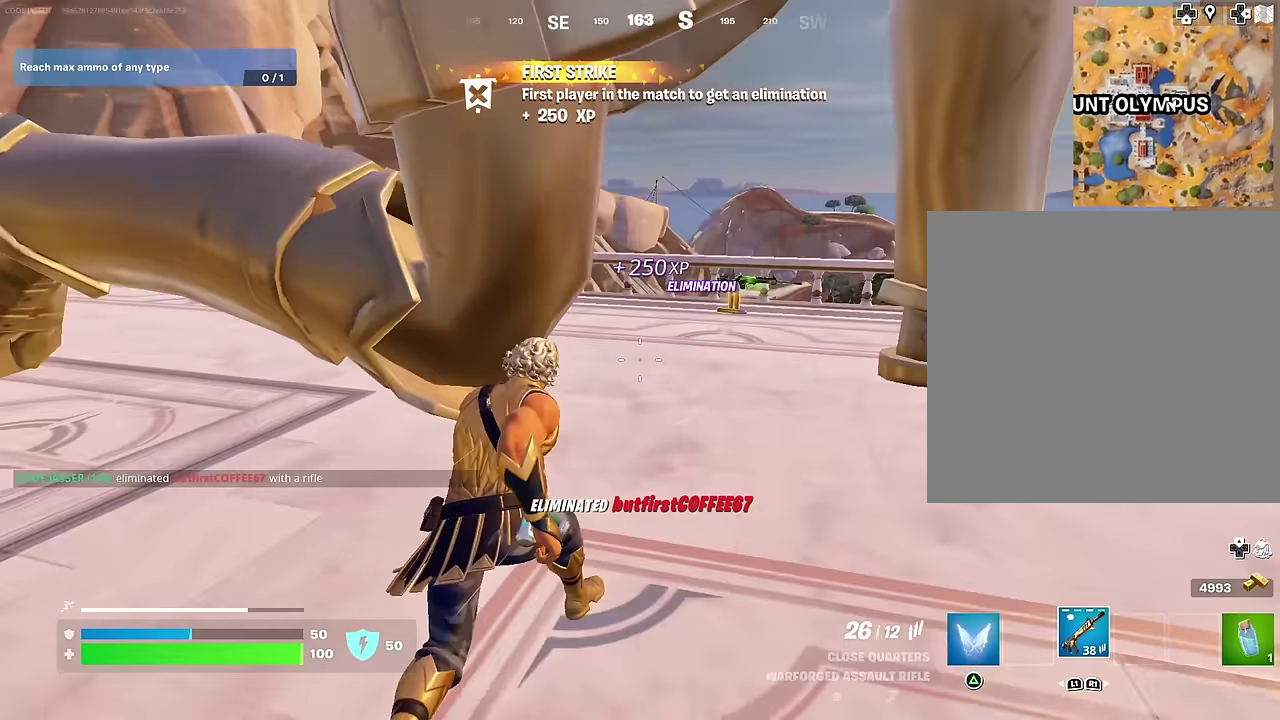
{"dt_ms": 400, "buttons": [], "left_stick": "up", "right_stick": "center", "events": [[200, "left_stick", "up"]]}
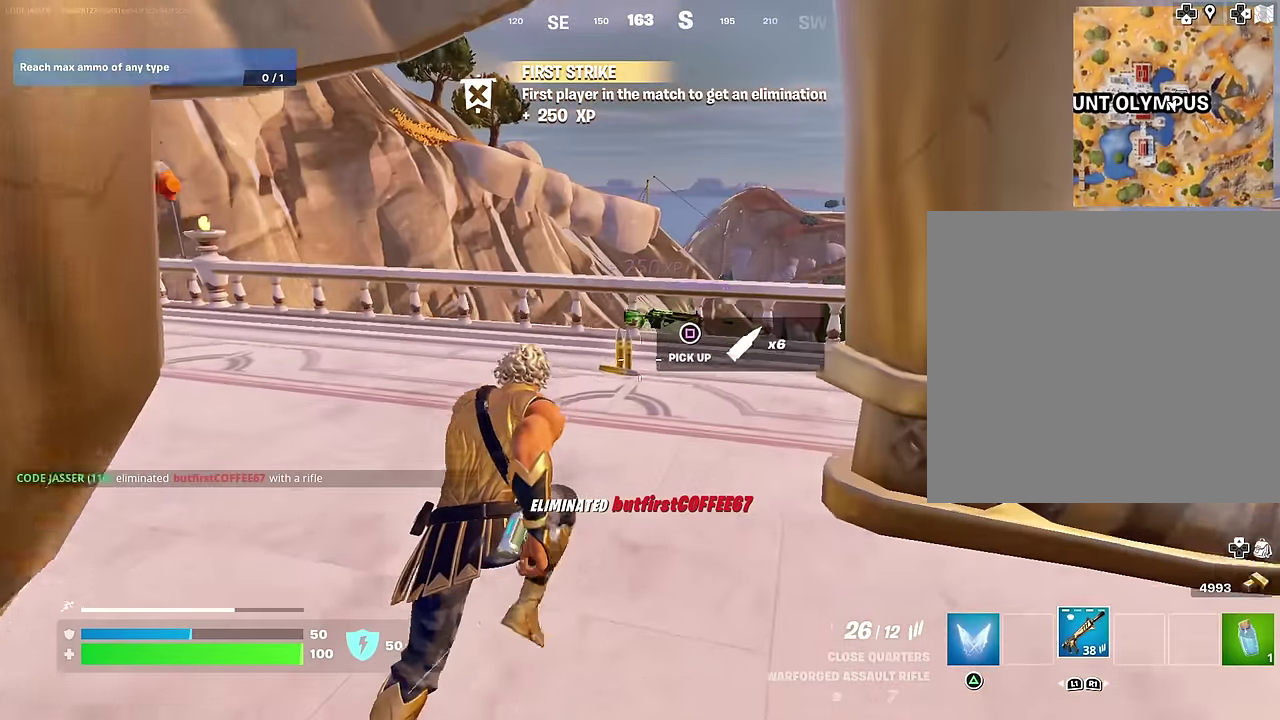
{"dt_ms": 600, "buttons": [], "left_stick": "up-right", "right_stick": "right", "events": [[250, "SQUARE", "down"], [267, "left_stick", "up-left"], [300, "SQUARE", "up"], [450, "left_stick", "up-right"], [533, "right_stick", "right"]]}
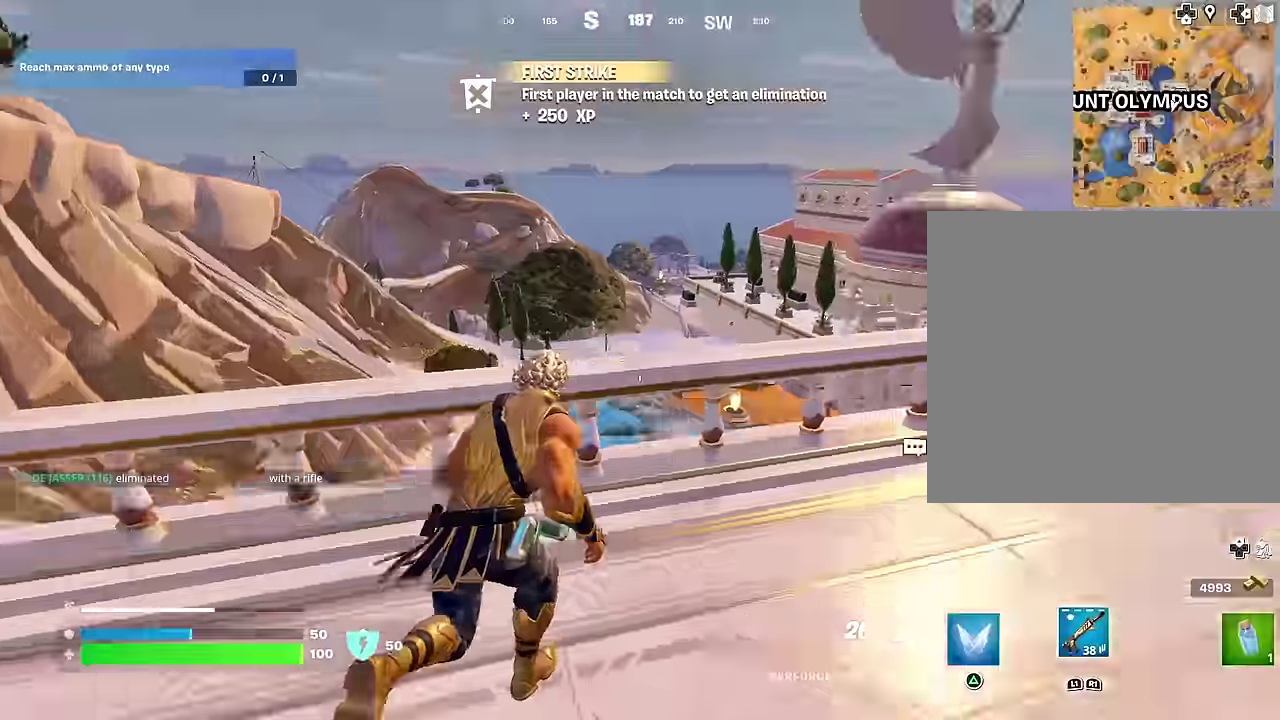
{"dt_ms": 400, "buttons": [], "left_stick": "up", "right_stick": "center", "events": [[183, "right_stick", "center"], [267, "left_stick", "up"]]}
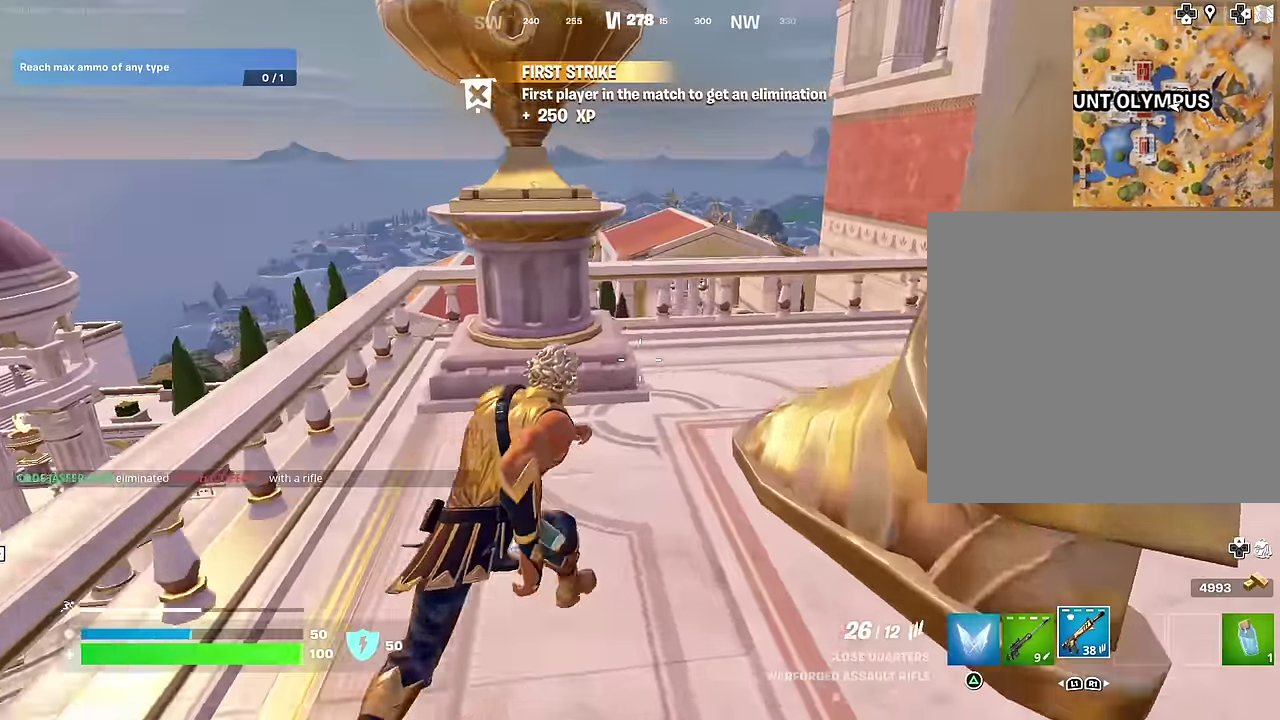
{"dt_ms": 600, "buttons": ["SQUARE"], "left_stick": "down", "right_stick": "center", "events": [[50, "left_stick", "up-right"], [67, "right_stick", "down-right"], [150, "right_stick", "center"], [167, "left_stick", "up"], [250, "CROSS", "down"], [267, "left_stick", "down-right"], [300, "CROSS", "up"], [317, "right_stick", "down-left"], [350, "left_stick", "down"], [417, "right_stick", "center"], [583, "SQUARE", "down"]]}
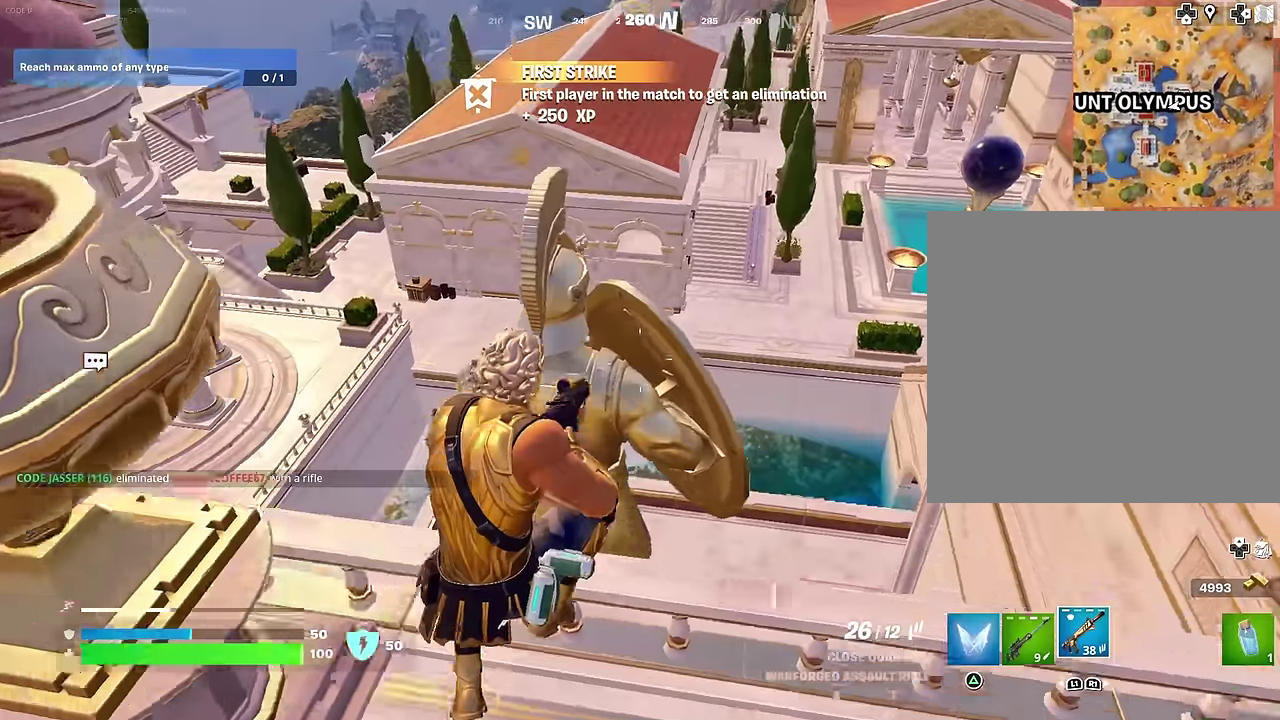
{"dt_ms": 400, "buttons": [], "left_stick": "down", "right_stick": "center", "events": [[67, "SQUARE", "up"], [167, "right_stick", "down"], [317, "right_stick", "center"]]}
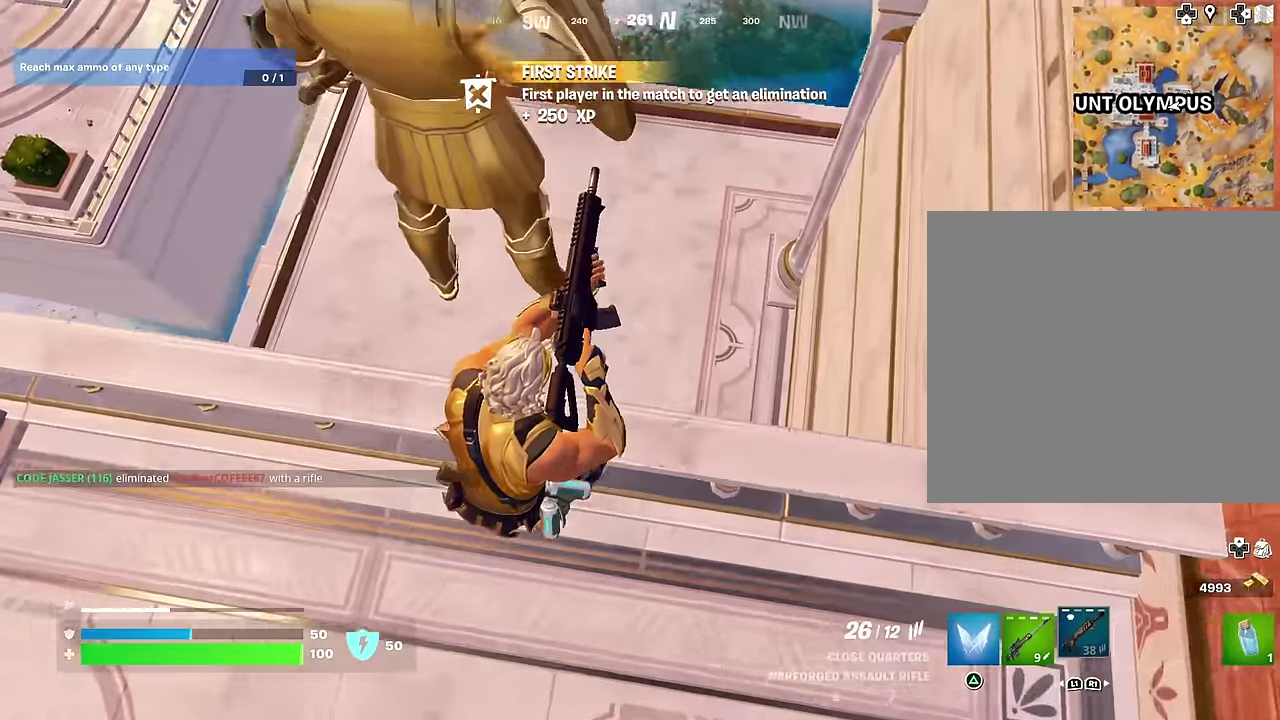
{"dt_ms": 500, "buttons": [], "left_stick": "up-left", "right_stick": "center", "events": [[17, "right_stick", "up"], [67, "right_stick", "up-right"], [117, "left_stick", "down-left"], [200, "right_stick", "center"], [300, "L1", "down"], [300, "left_stick", "left"], [350, "L1", "up"], [417, "left_stick", "up-left"]]}
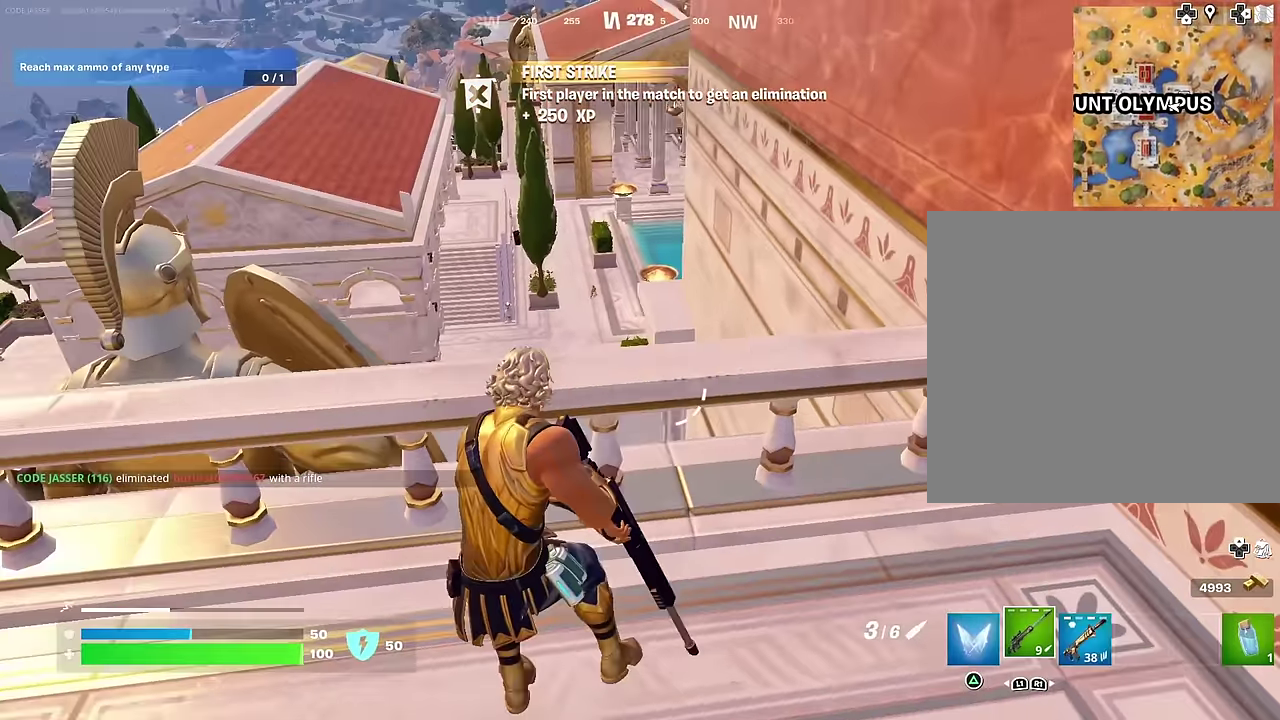
{"dt_ms": 500, "buttons": ["L2"], "left_stick": "center", "right_stick": "center", "events": [[367, "L2", "down"], [500, "left_stick", "center"]]}